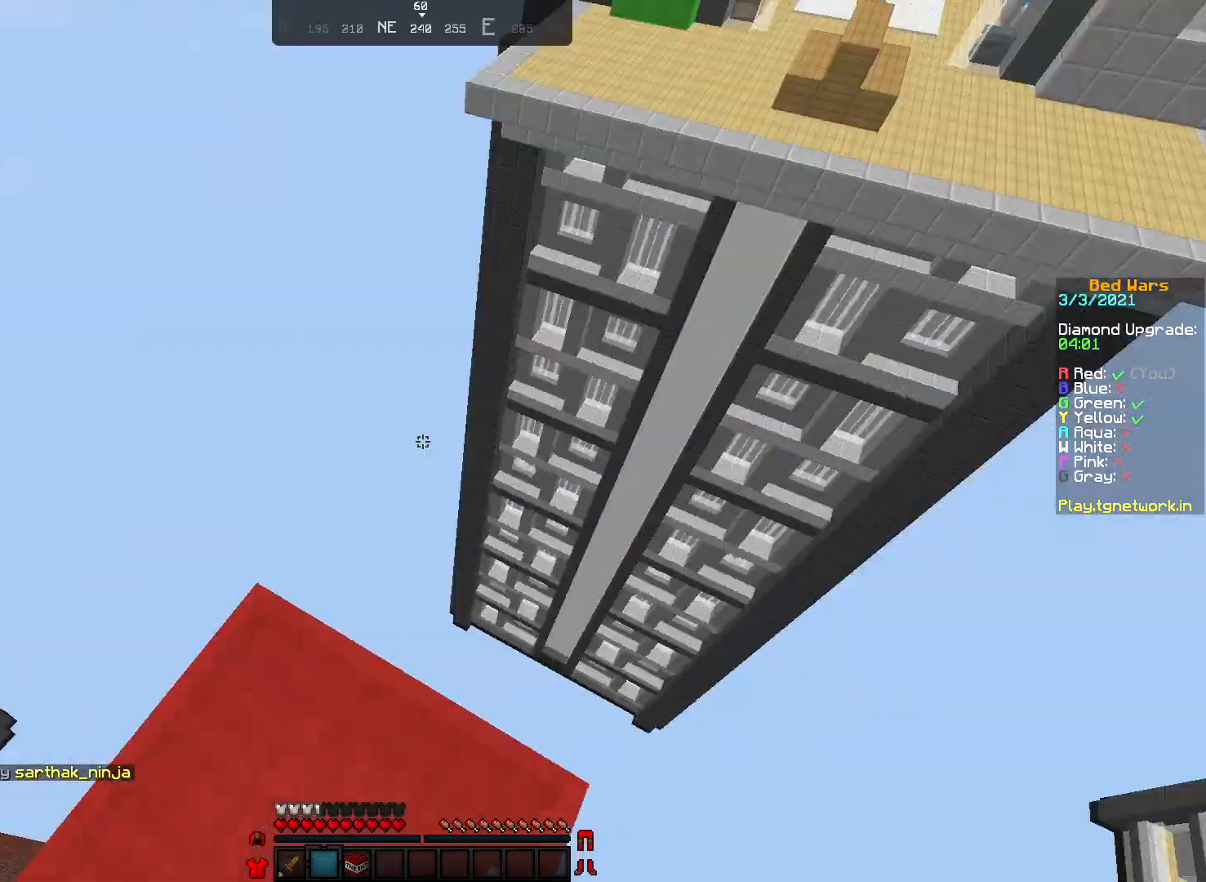
Gameplay with keyboard and mouse; each line is a JSON object with the keys and mouse buttons held at the frame after it. "events" lists presses ("down") and releases ("up") of "a", "d", "s", "w", "mouse_left" and "mouse_right" between this image and that frame as [ms after this image, input, new state], when the widget could be followed in between. "mouse_left", "mouse_right" = the "left", "right" buttons of the "mouse" list. No other keys are recorded. Fast repeated clicks can show as one long hold. Not read: mouse_move.
{"keys": ["s"], "mouse": [], "events": [[50, "s", "down"]]}
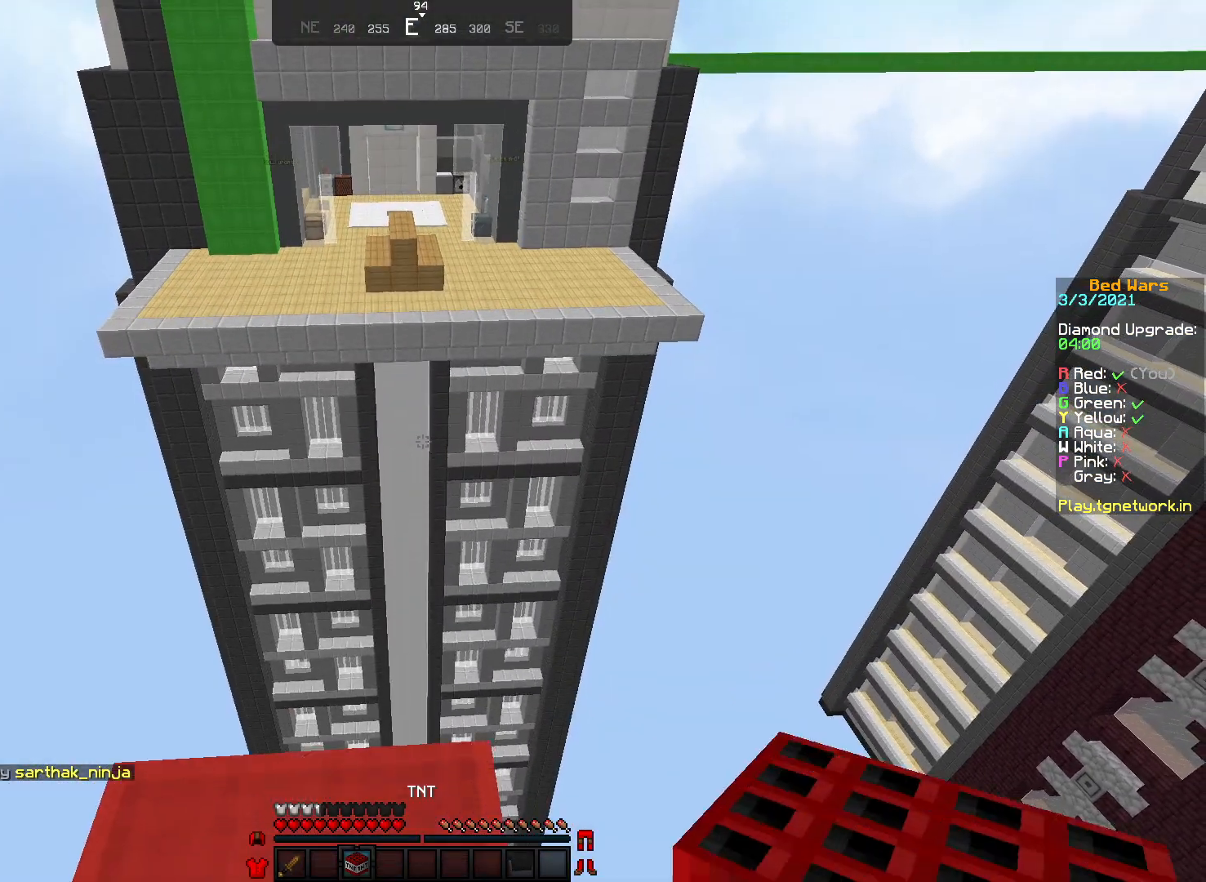
{"keys": ["s"], "mouse": [], "events": []}
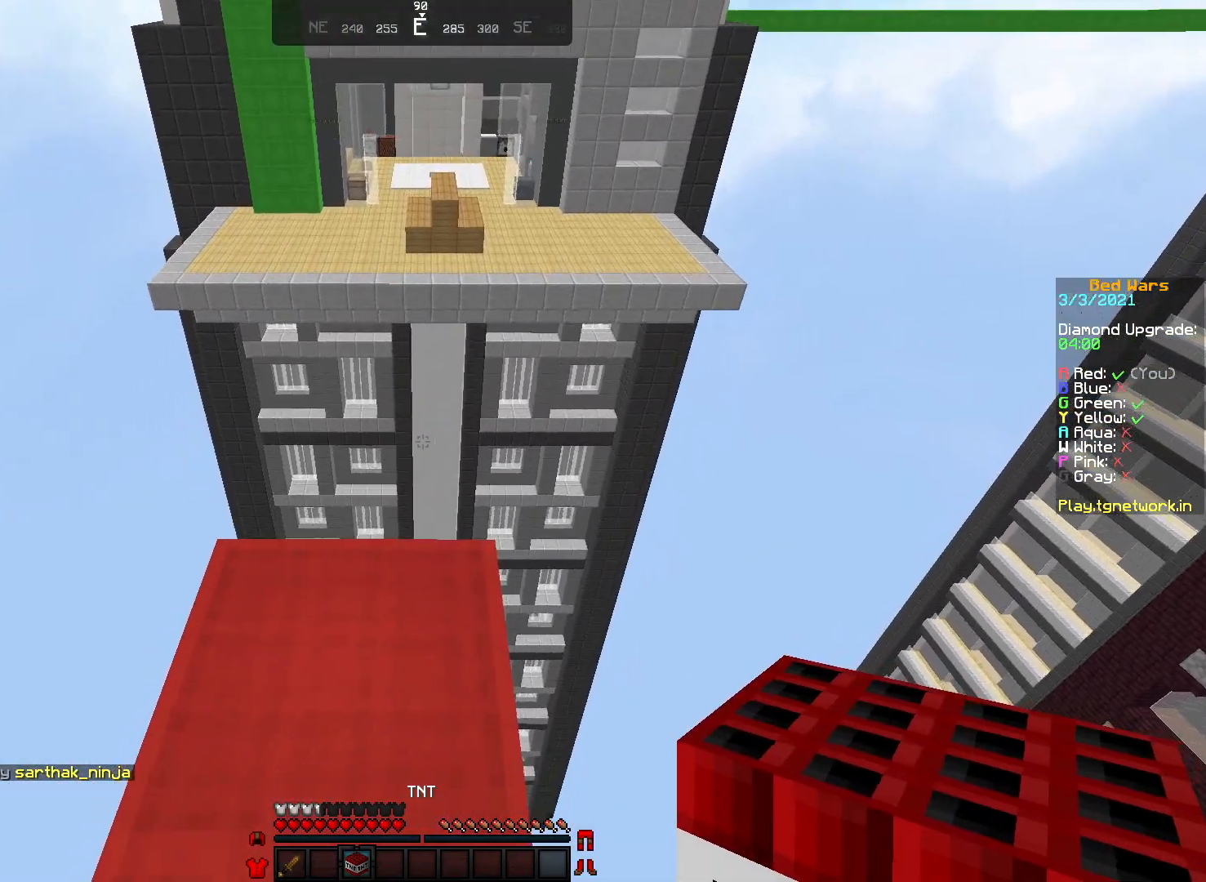
{"keys": [], "mouse": [], "events": [[200, "s", "up"]]}
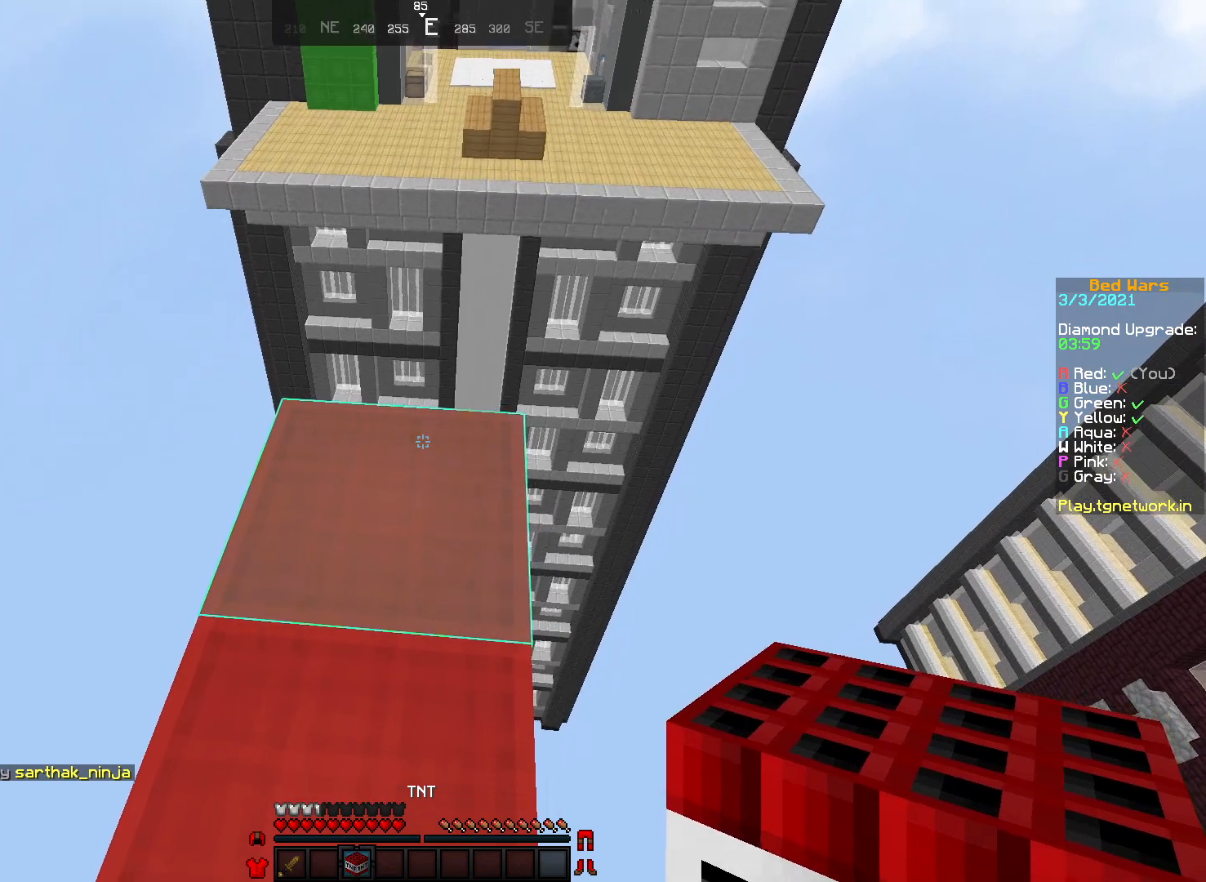
{"keys": [], "mouse": ["right"], "events": [[400, "mouse_right", "down"]]}
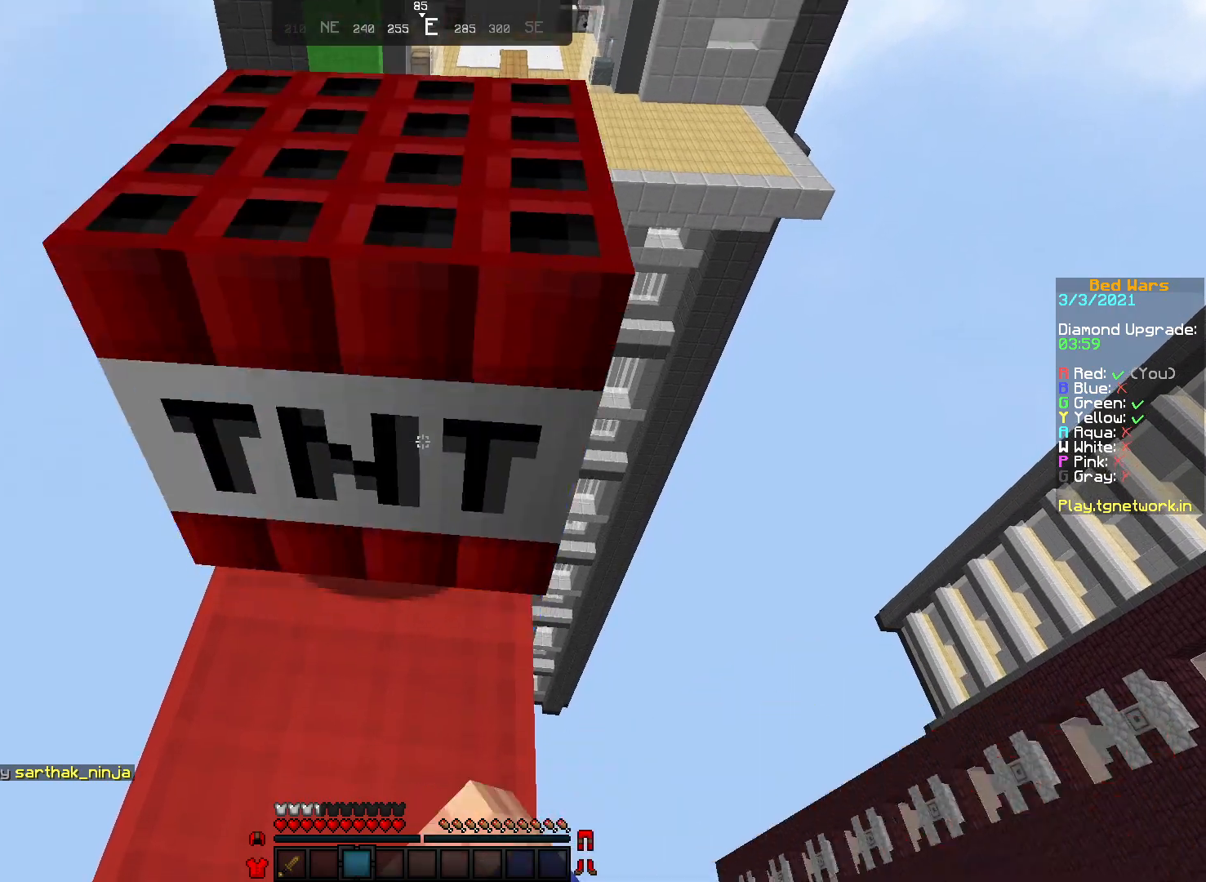
{"keys": [], "mouse": [], "events": [[67, "mouse_right", "up"]]}
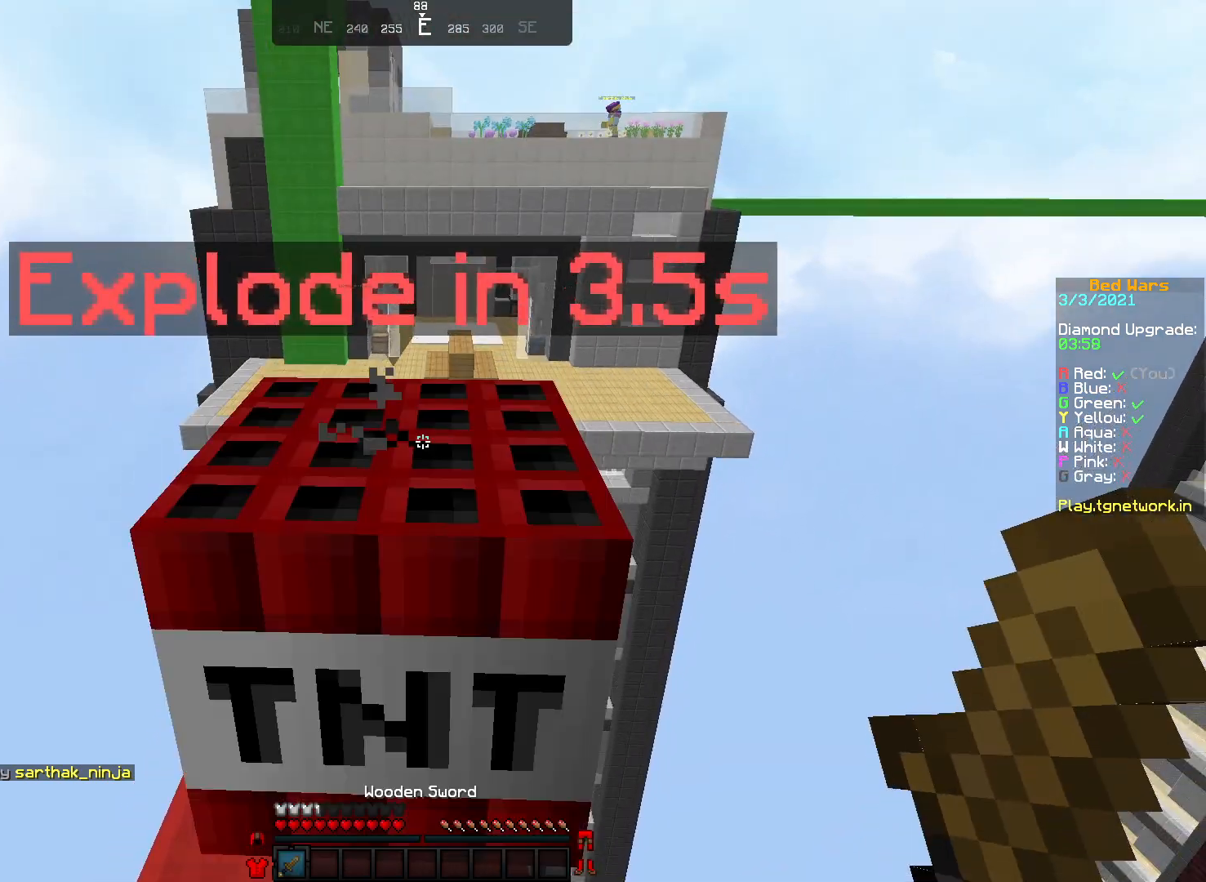
{"keys": [], "mouse": [], "events": [[367, "w", "down"], [450, "w", "up"]]}
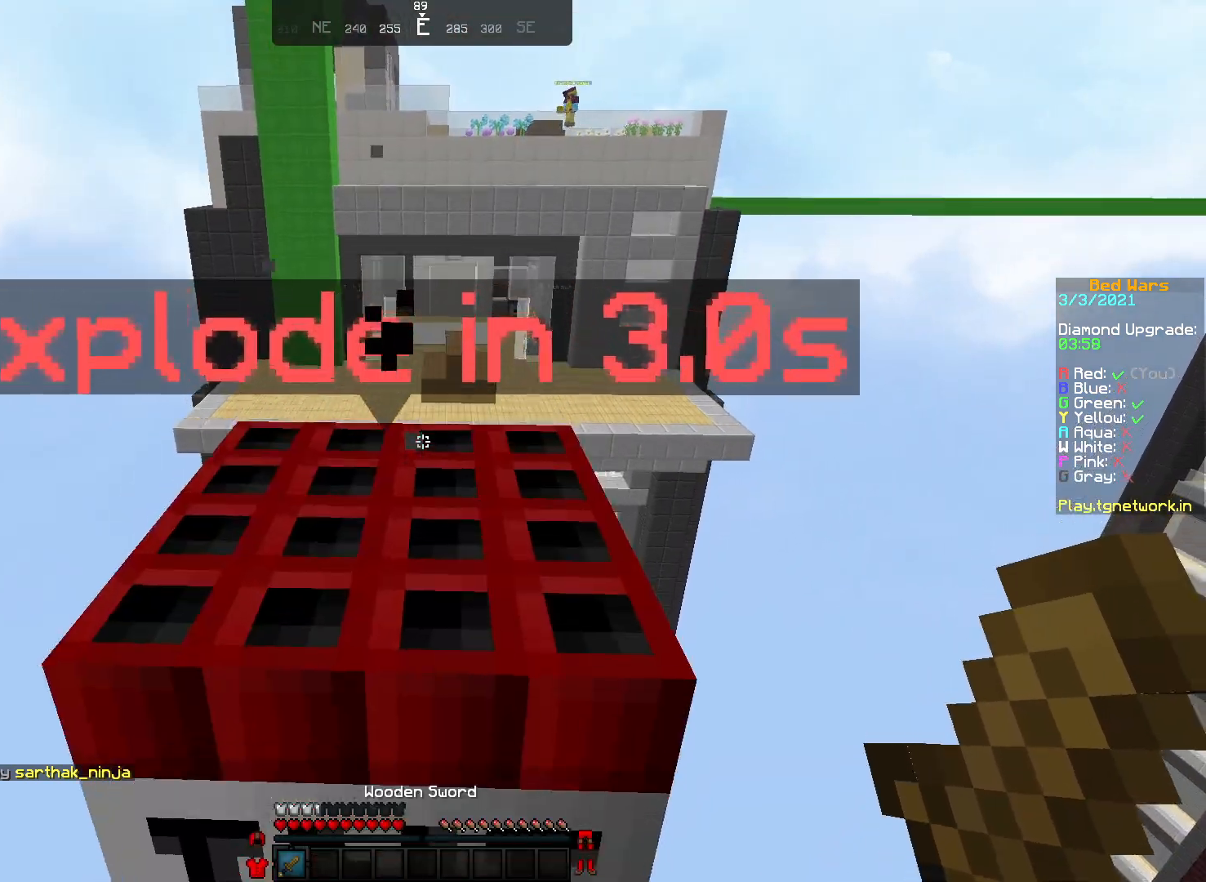
{"keys": ["w"], "mouse": [], "events": [[17, "w", "down"]]}
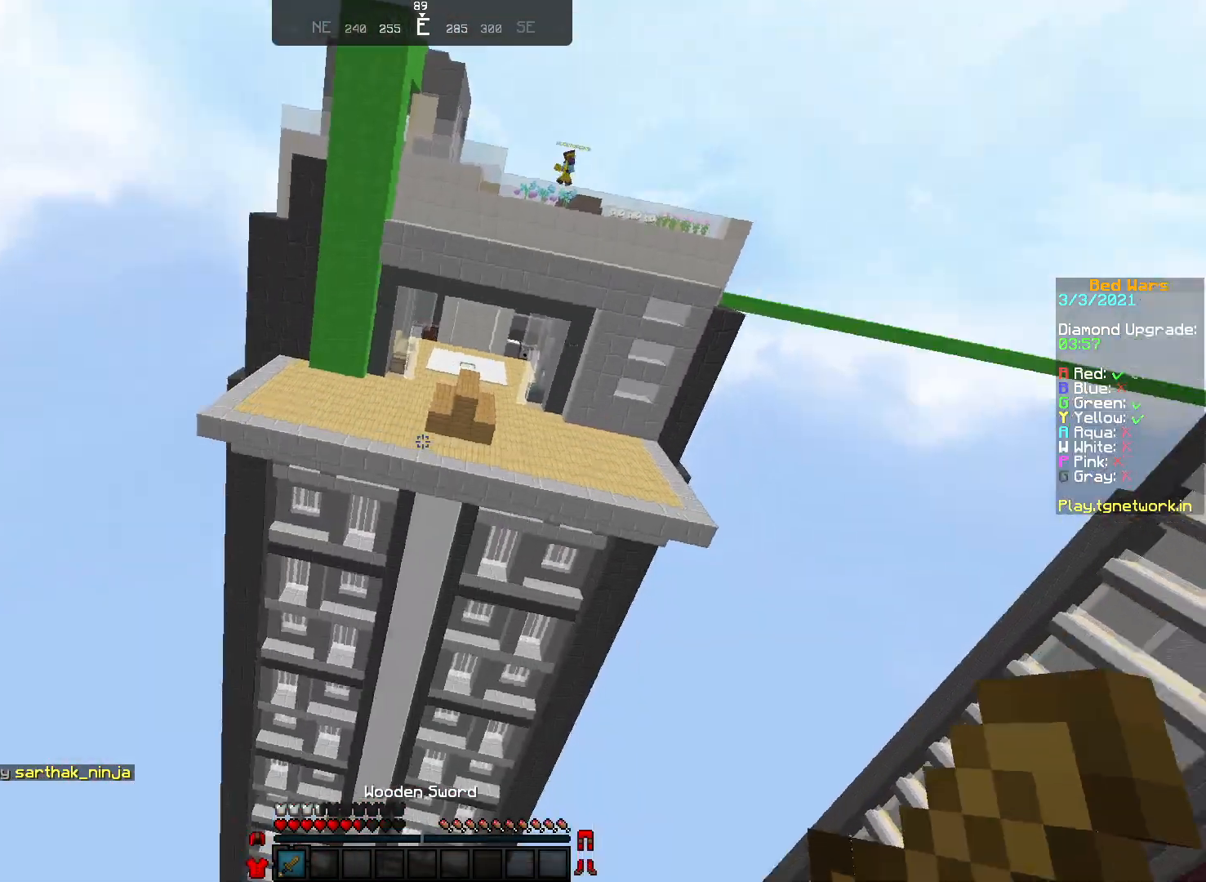
{"keys": ["w"], "mouse": [], "events": []}
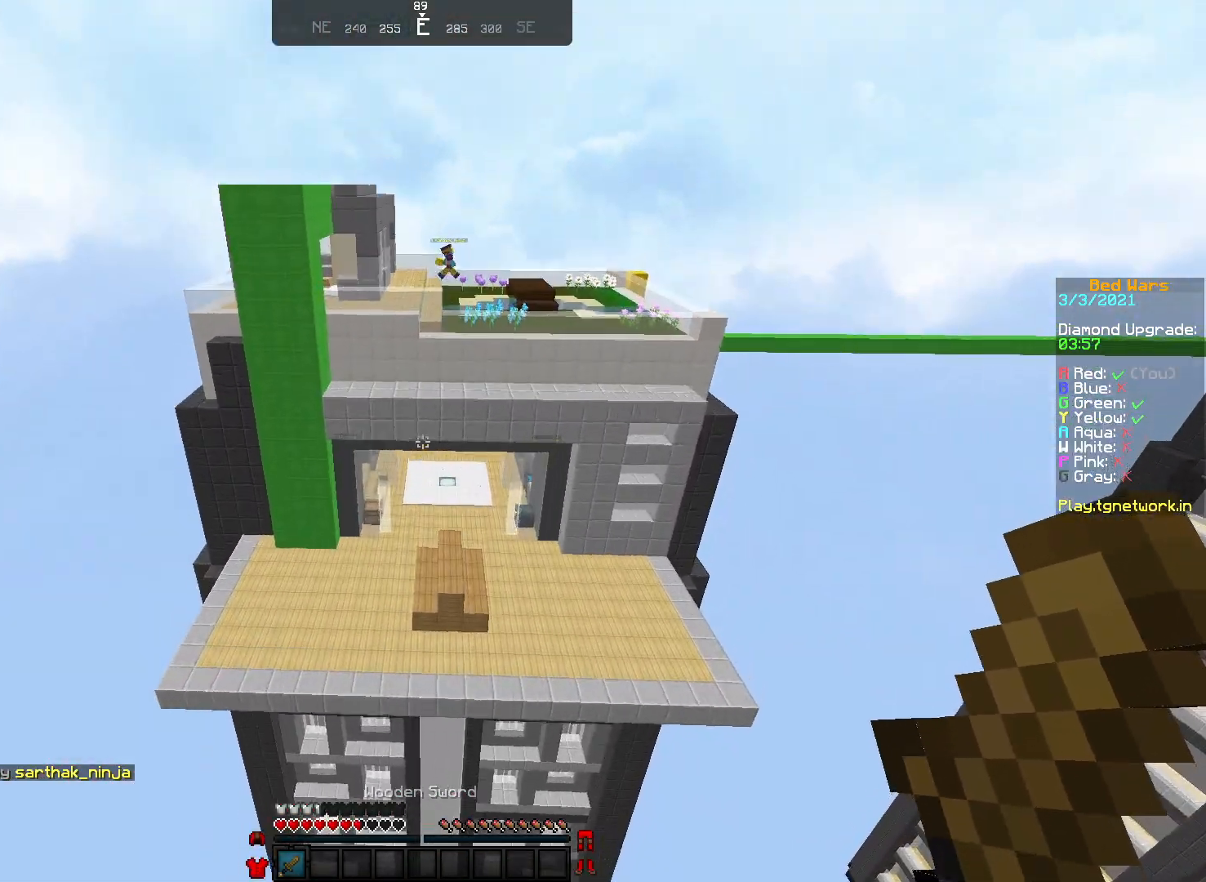
{"keys": ["w"], "mouse": ["left"], "events": [[467, "mouse_left", "down"]]}
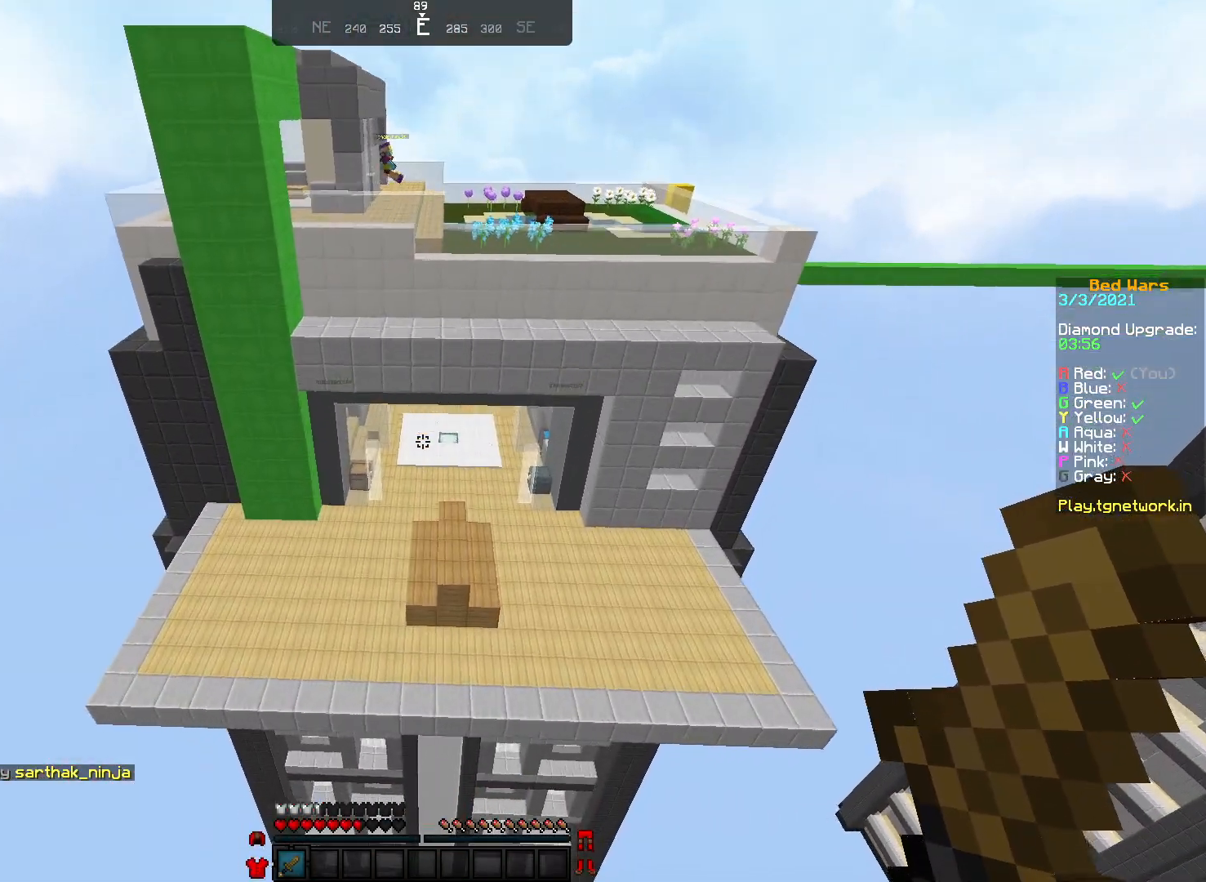
{"keys": ["w"], "mouse": [], "events": [[117, "mouse_left", "up"], [217, "mouse_left", "down"], [317, "mouse_left", "up"], [417, "mouse_left", "down"], [500, "mouse_left", "up"]]}
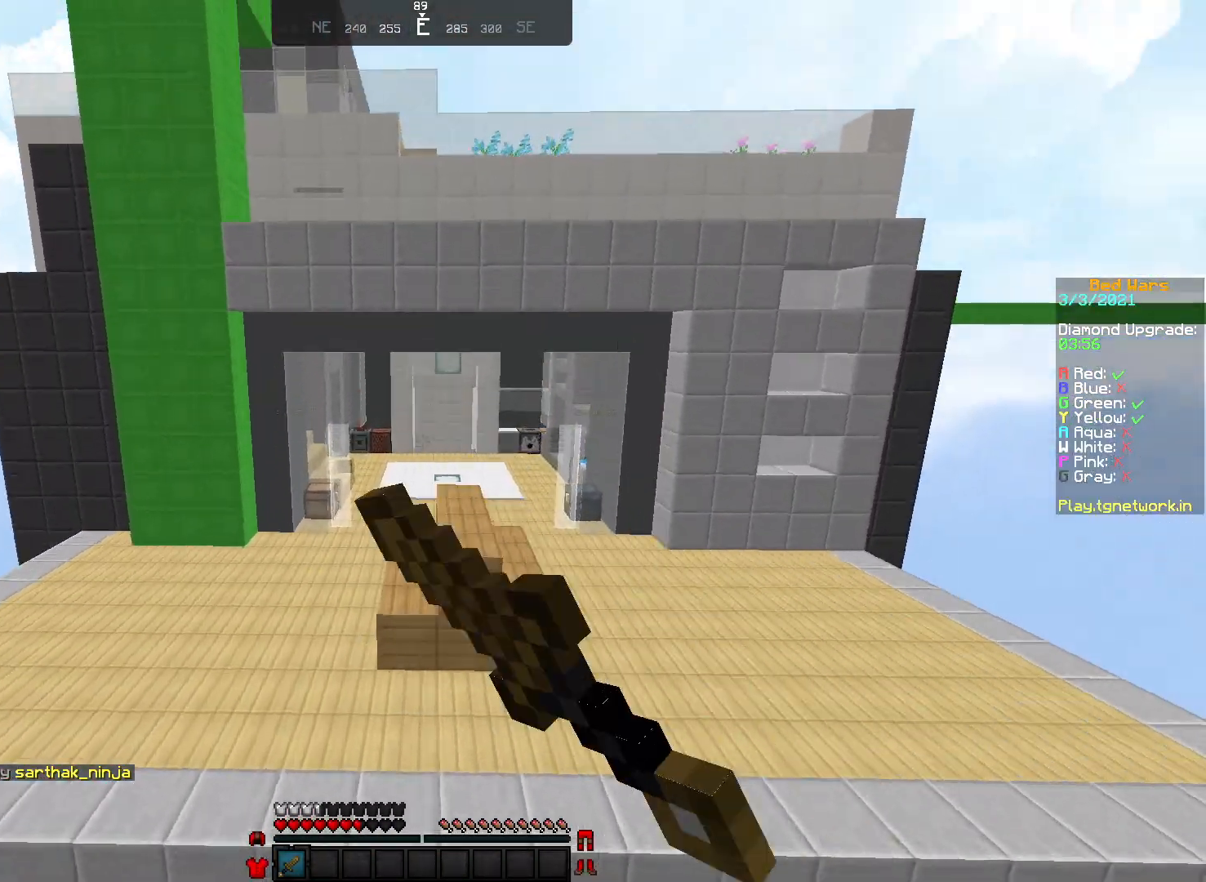
{"keys": [], "mouse": ["left"], "events": [[50, "mouse_left", "down"], [167, "mouse_left", "up"], [267, "mouse_left", "down"], [300, "w", "up"], [367, "mouse_left", "up"], [433, "mouse_left", "down"]]}
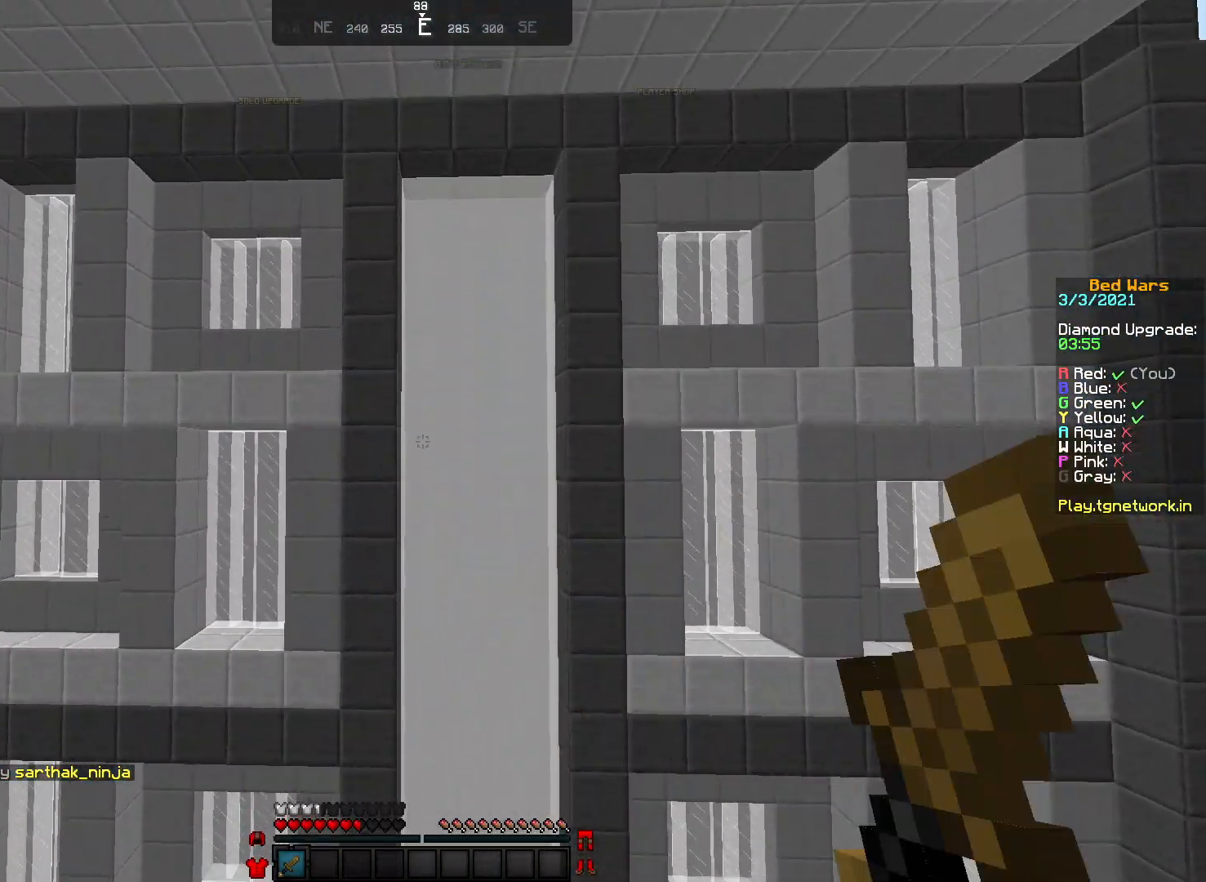
{"keys": [], "mouse": [], "events": [[17, "mouse_left", "up"], [100, "mouse_left", "down"], [150, "mouse_left", "up"], [250, "mouse_left", "down"], [300, "mouse_left", "up"]]}
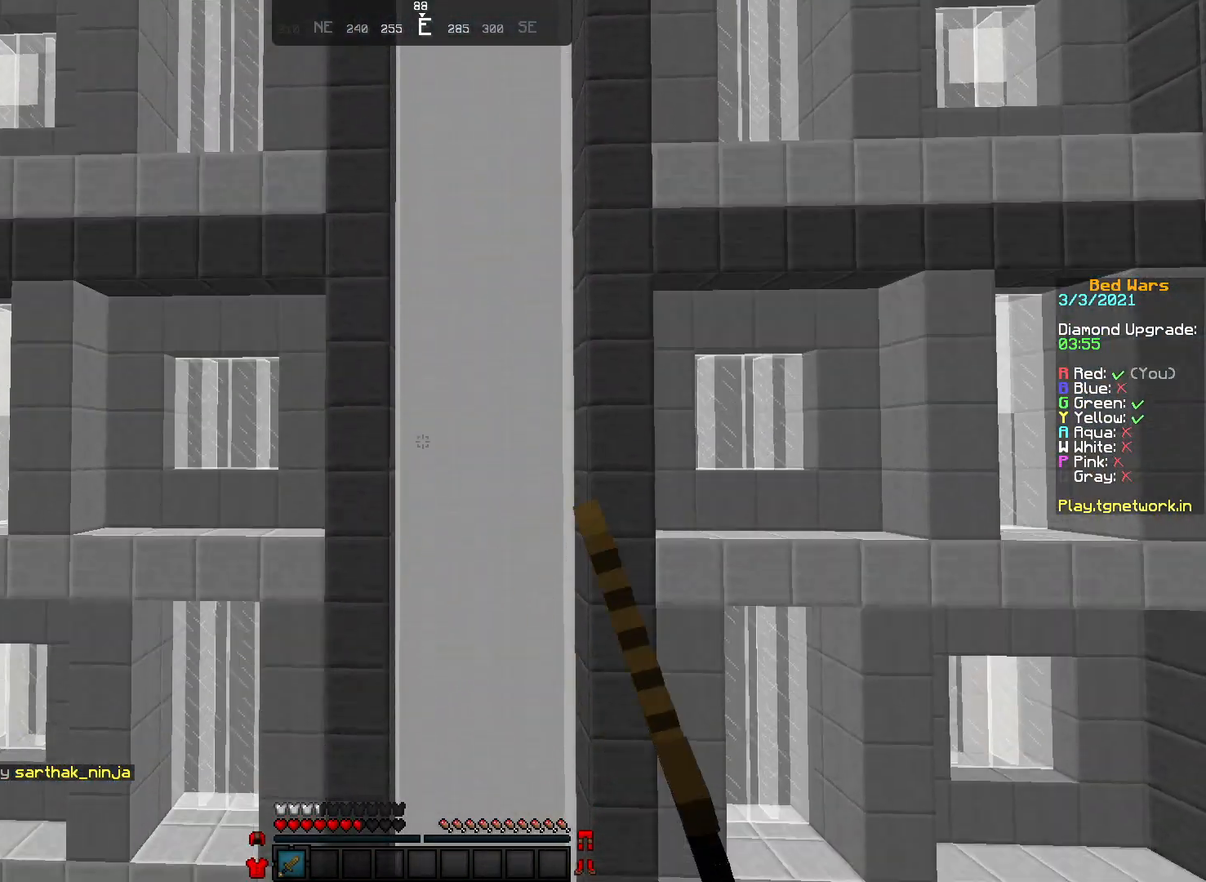
{"keys": [], "mouse": [], "events": [[67, "mouse_left", "down"], [100, "mouse_left", "up"], [300, "mouse_left", "down"], [367, "mouse_left", "up"]]}
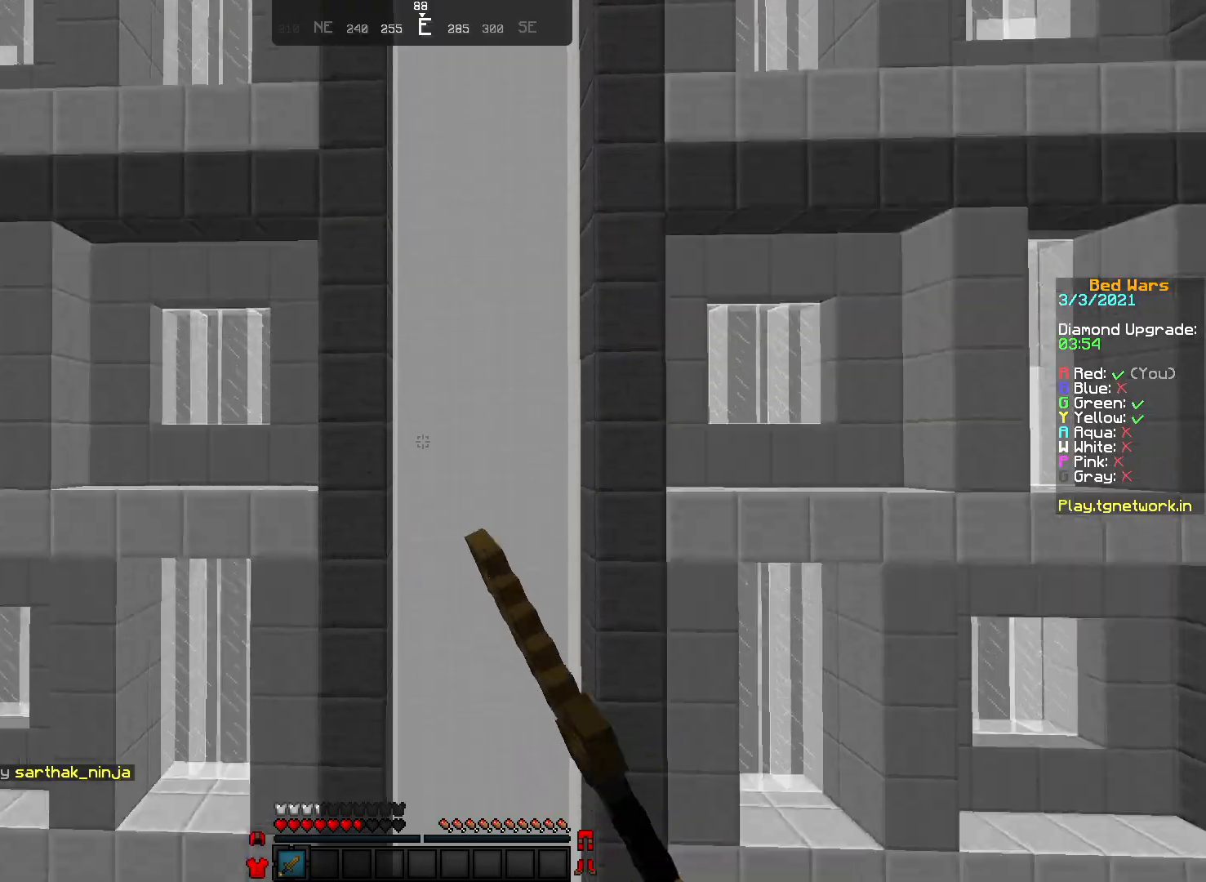
{"keys": [], "mouse": [], "events": [[50, "mouse_left", "down"], [100, "mouse_left", "up"]]}
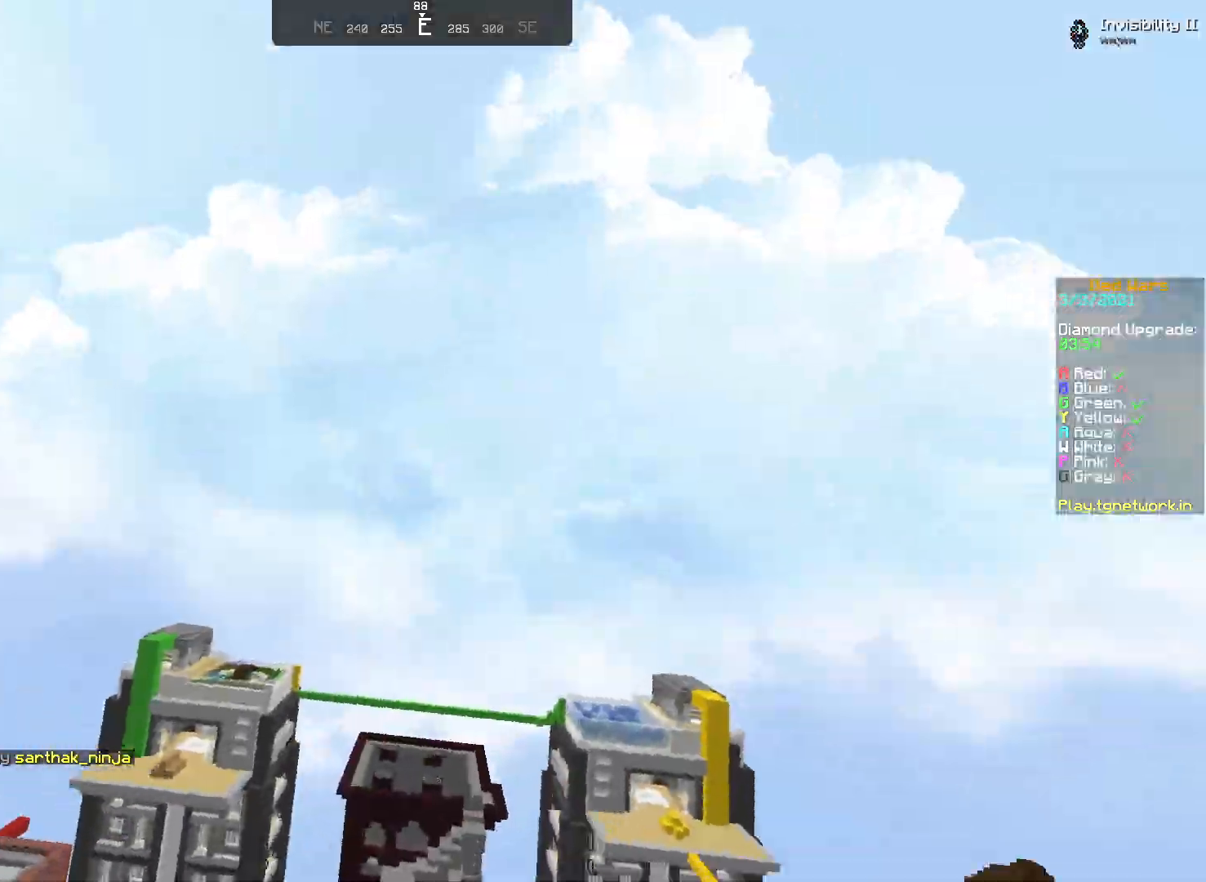
{"keys": ["s"], "mouse": [], "events": [[267, "s", "down"], [300, "s", "up"], [317, "s", "down"], [417, "mouse_left", "down"], [467, "mouse_left", "up"]]}
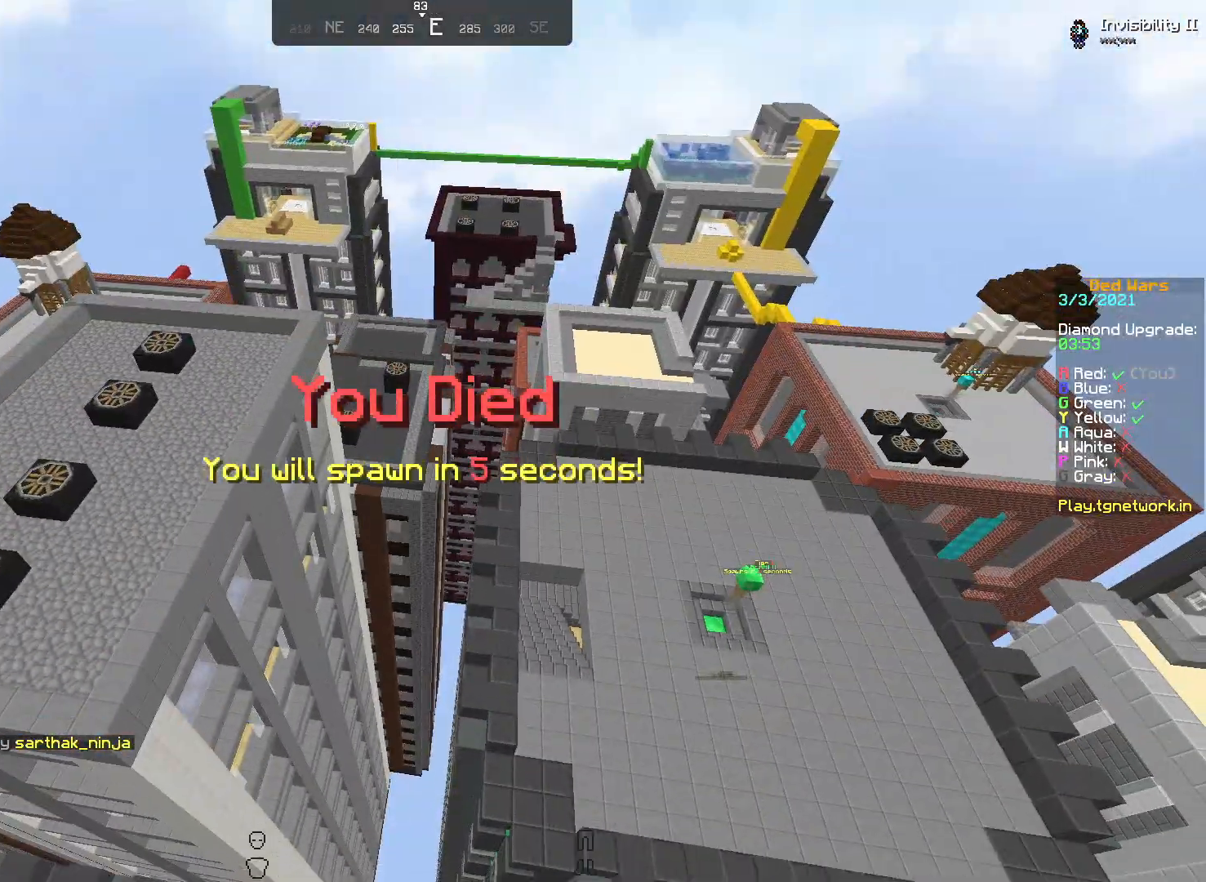
{"keys": ["s"], "mouse": [], "events": [[33, "mouse_left", "down"], [167, "mouse_left", "up"]]}
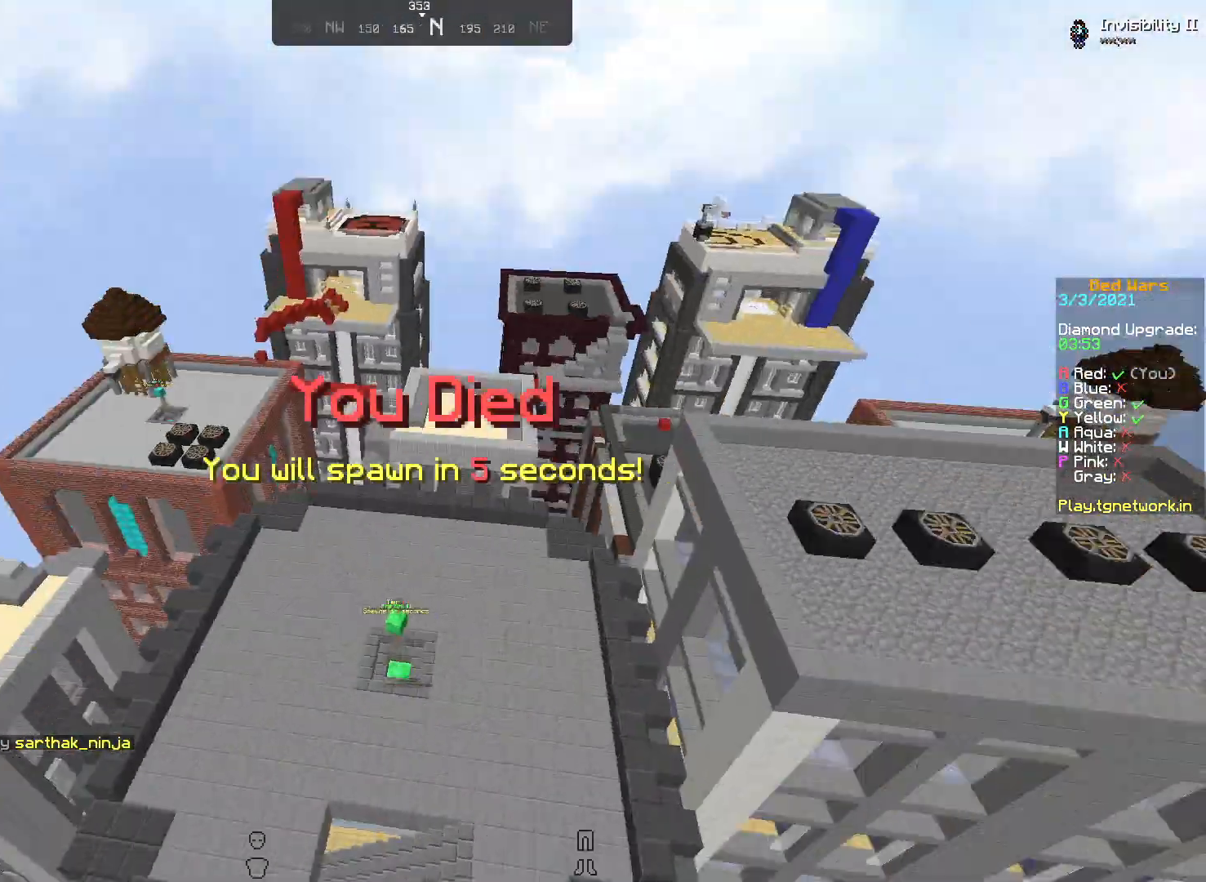
{"keys": ["w"], "mouse": [], "events": [[17, "s", "up"], [33, "s", "down"], [50, "s", "up"], [217, "w", "down"]]}
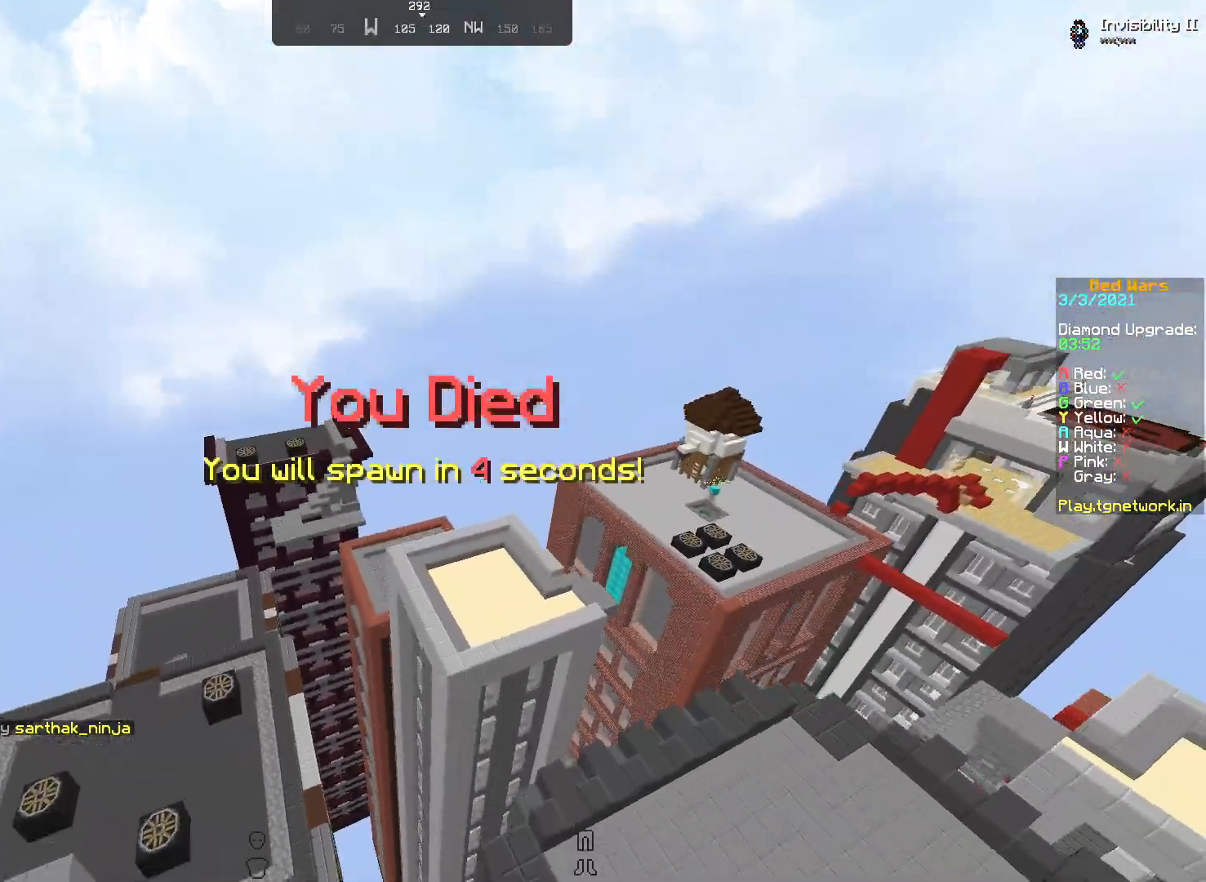
{"keys": ["w"], "mouse": [], "events": []}
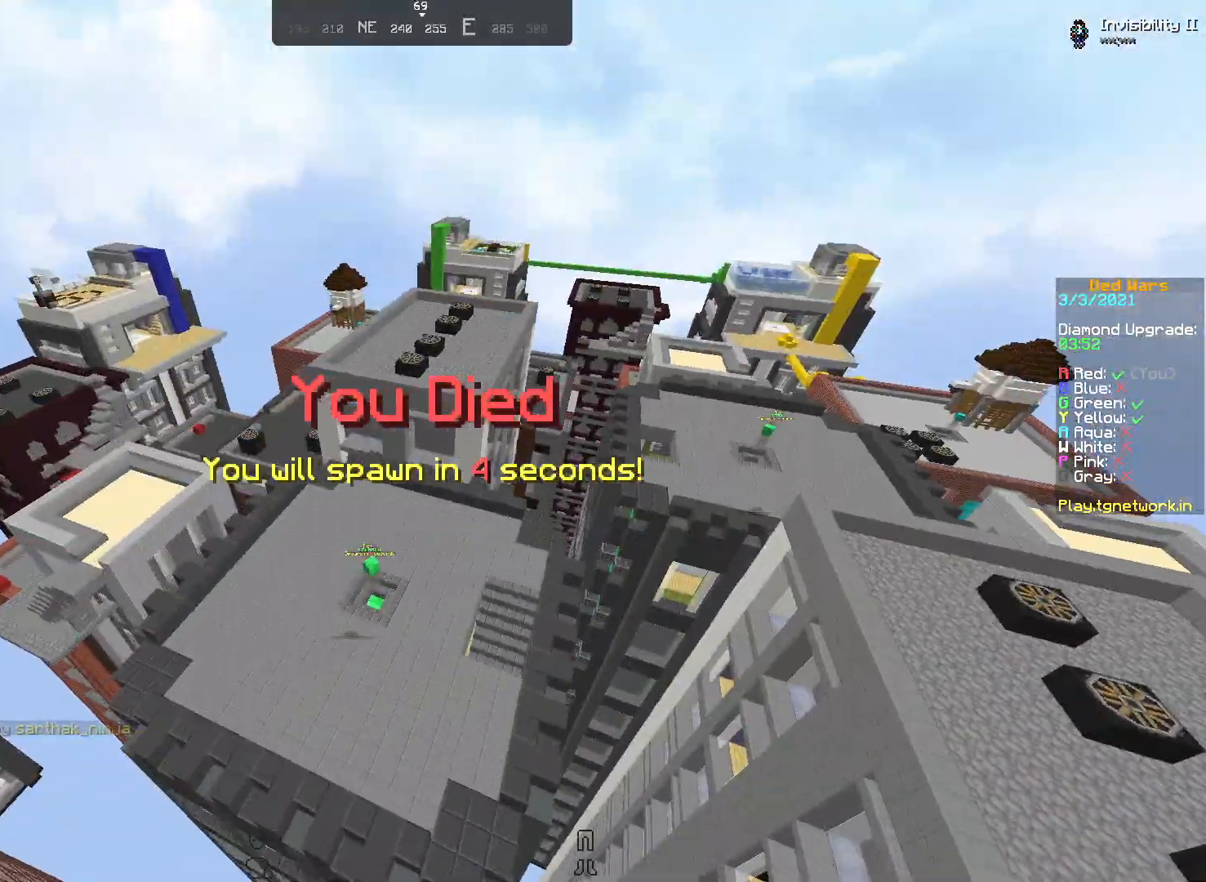
{"keys": [], "mouse": [], "events": [[50, "w", "up"]]}
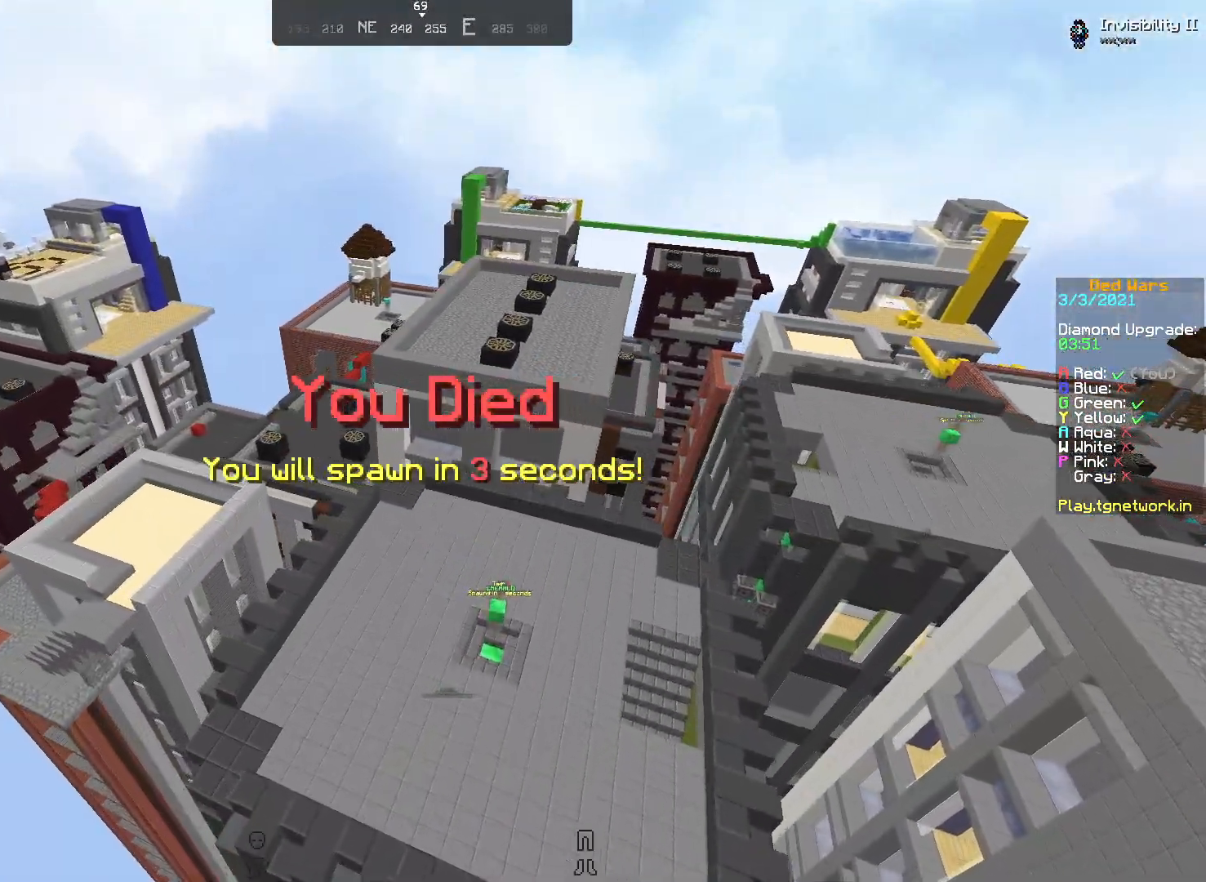
{"keys": [], "mouse": [], "events": []}
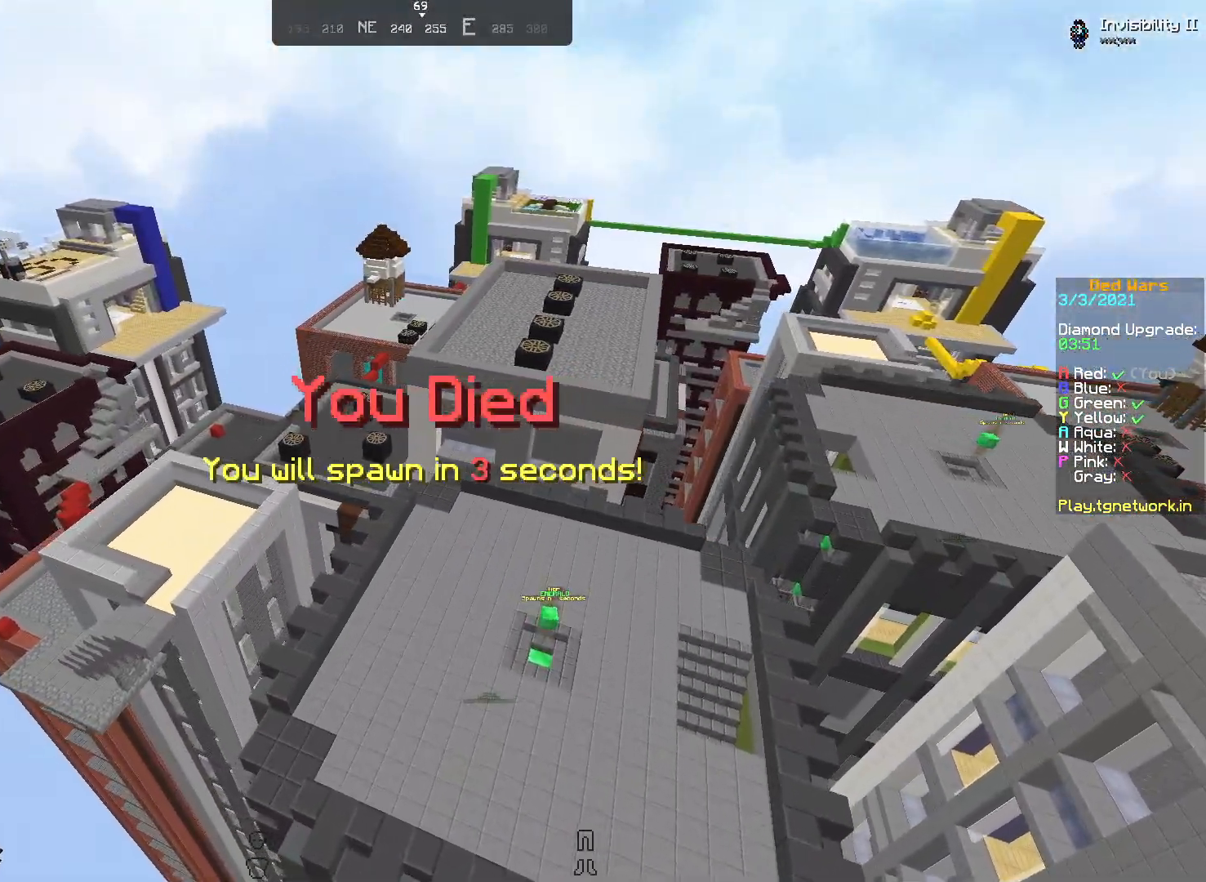
{"keys": [], "mouse": [], "events": []}
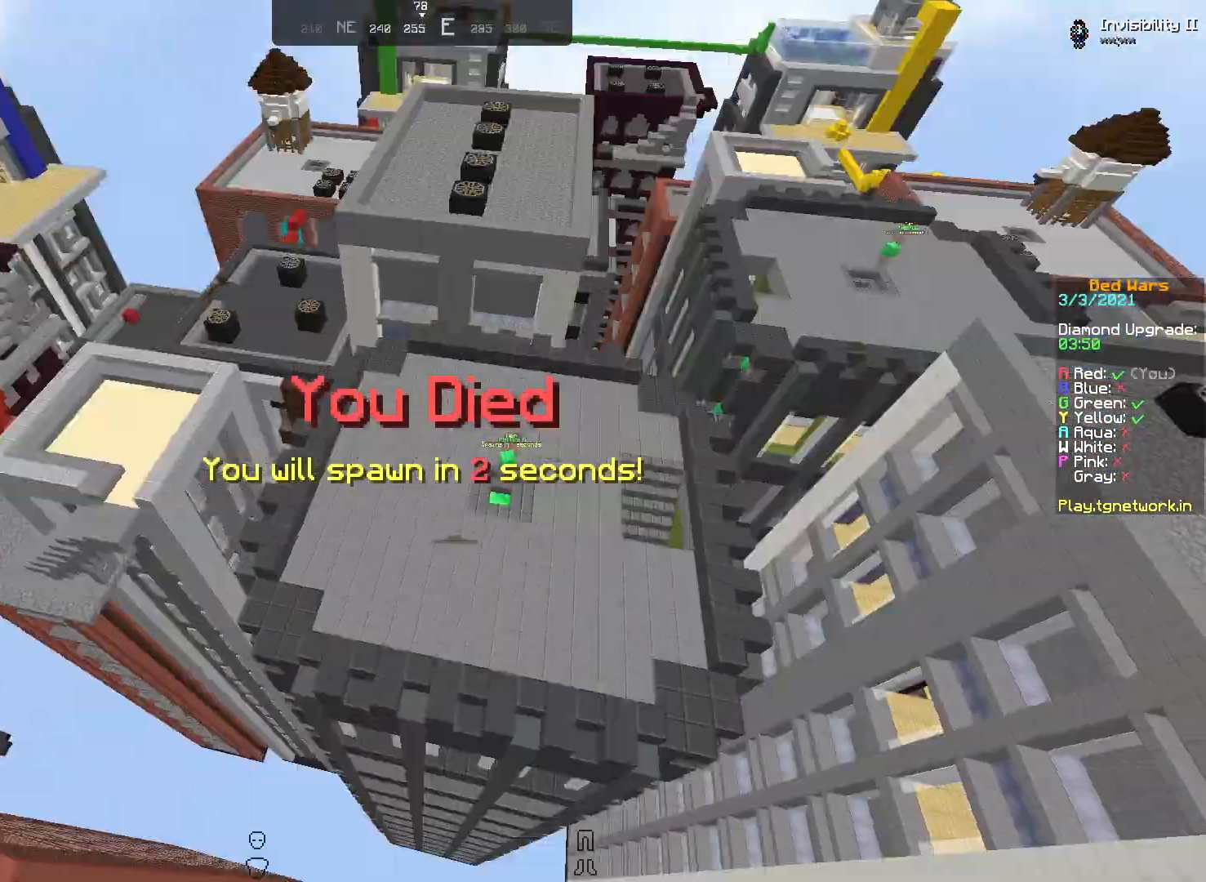
{"keys": ["w"], "mouse": [], "events": [[183, "w", "down"], [200, "w", "up"], [217, "w", "down"], [233, "w", "up"], [250, "w", "down"]]}
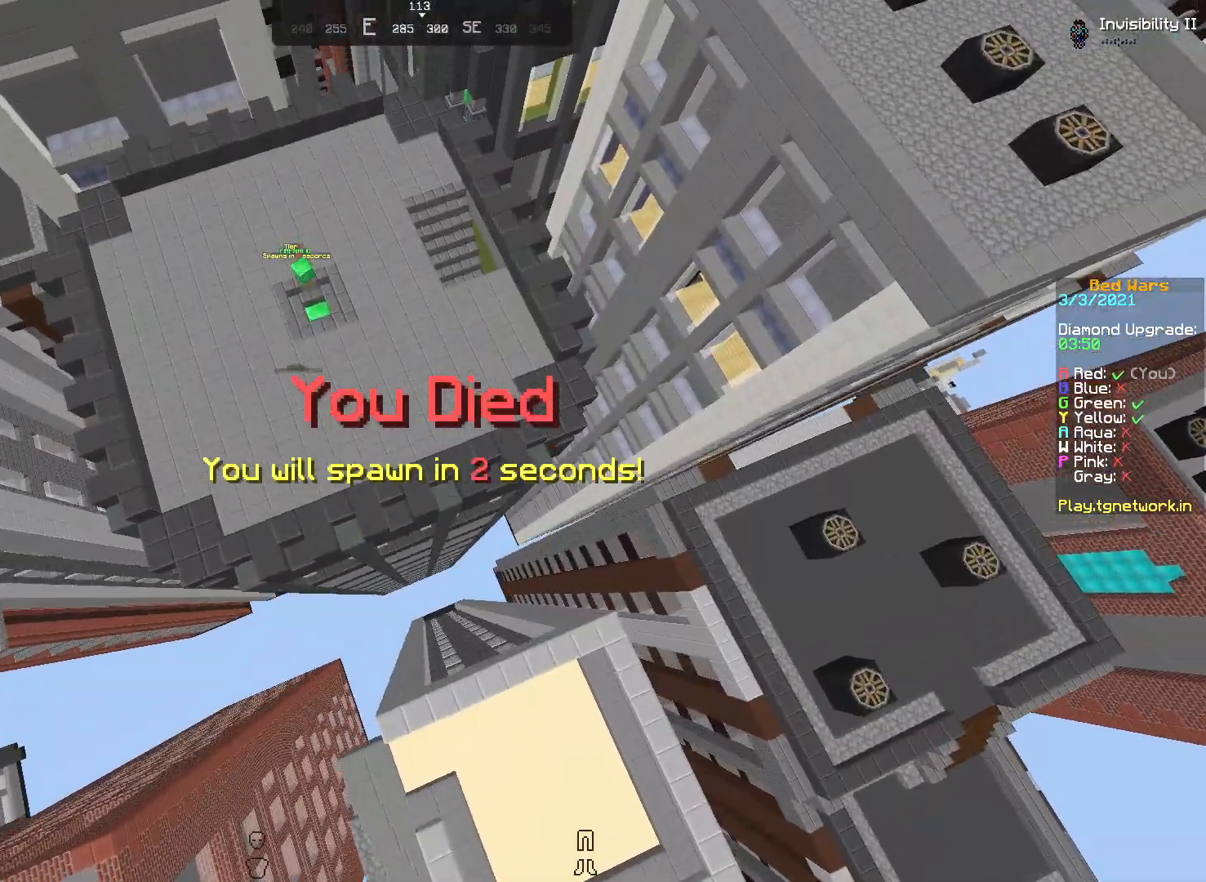
{"keys": ["w"], "mouse": [], "events": []}
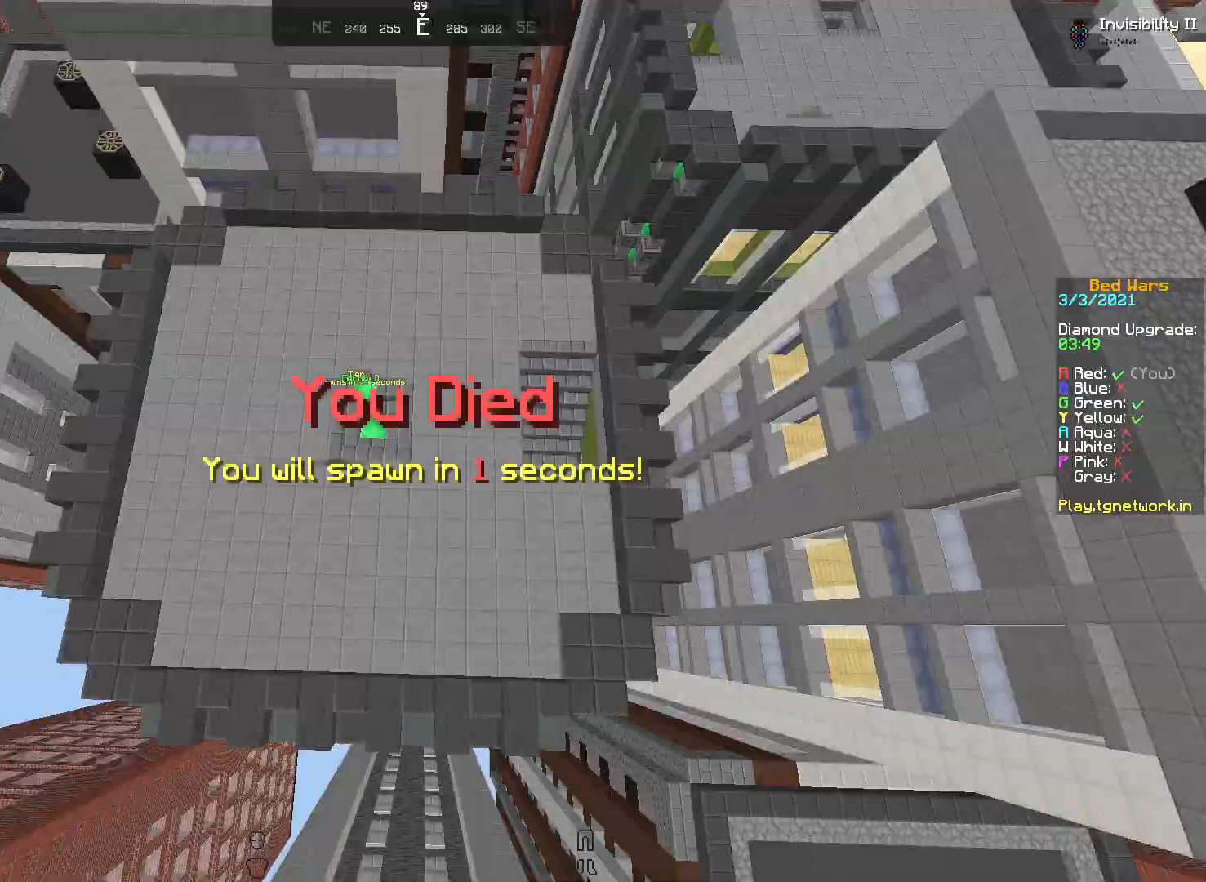
{"keys": ["s"], "mouse": [], "events": [[50, "w", "up"], [67, "w", "down"], [83, "w", "up"], [100, "w", "down"], [117, "w", "up"], [283, "s", "down"]]}
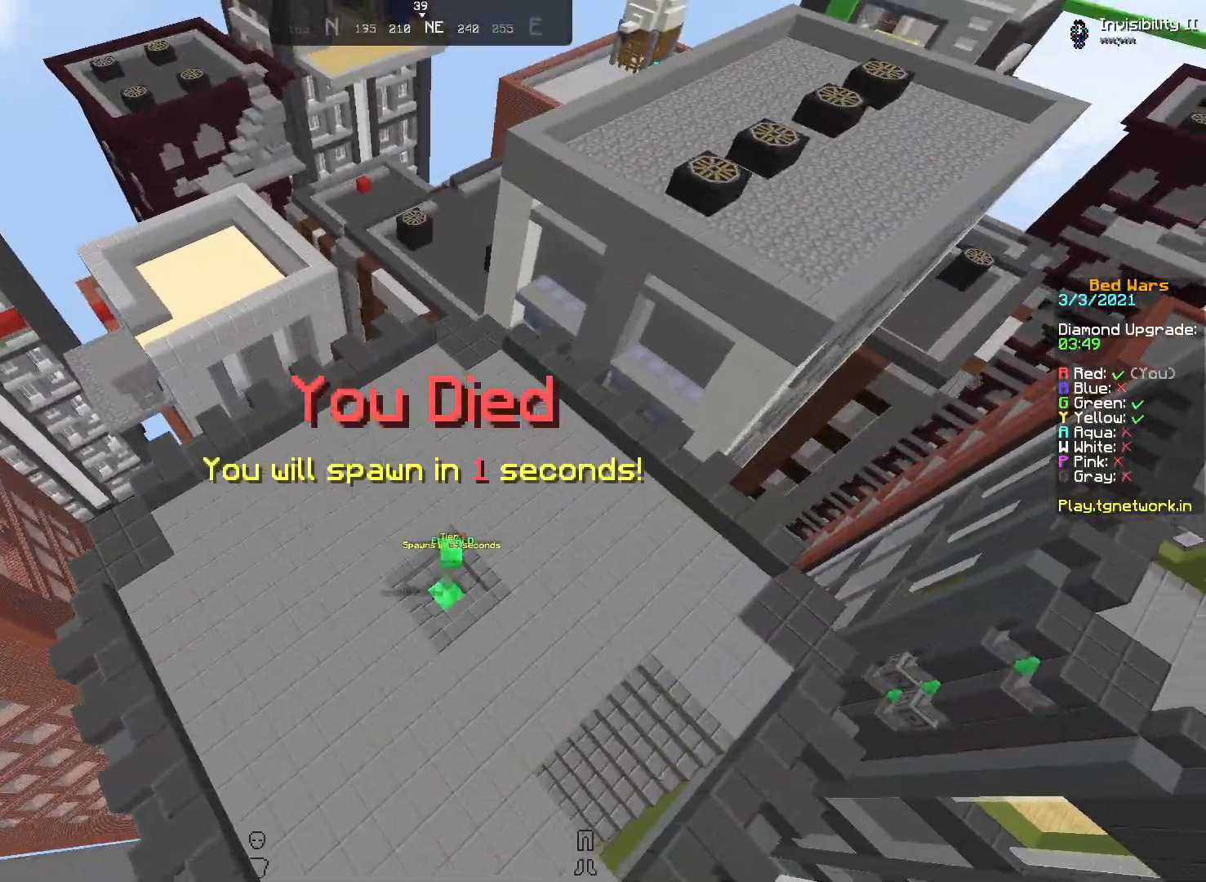
{"keys": ["s"], "mouse": [], "events": [[50, "mouse_left", "down"], [83, "mouse_left", "up"]]}
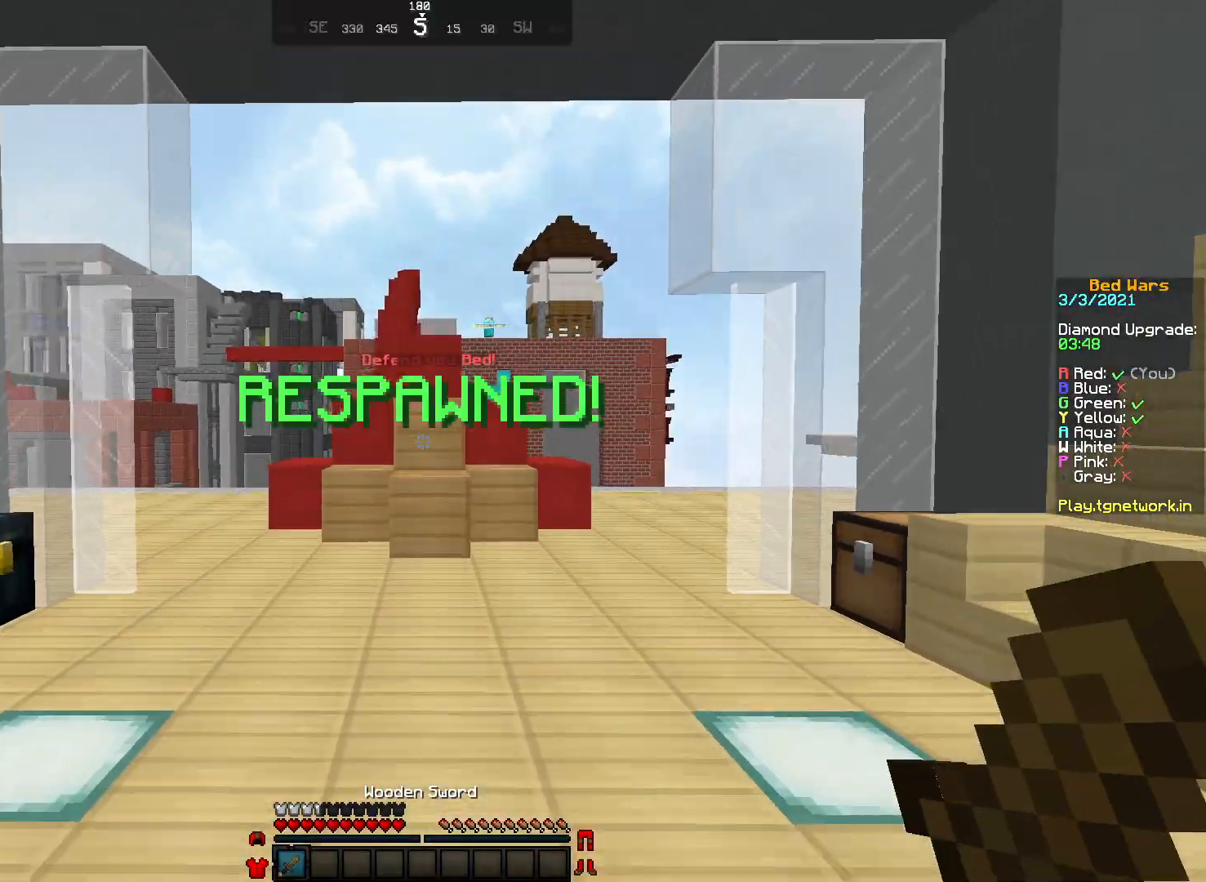
{"keys": ["s"], "mouse": [], "events": []}
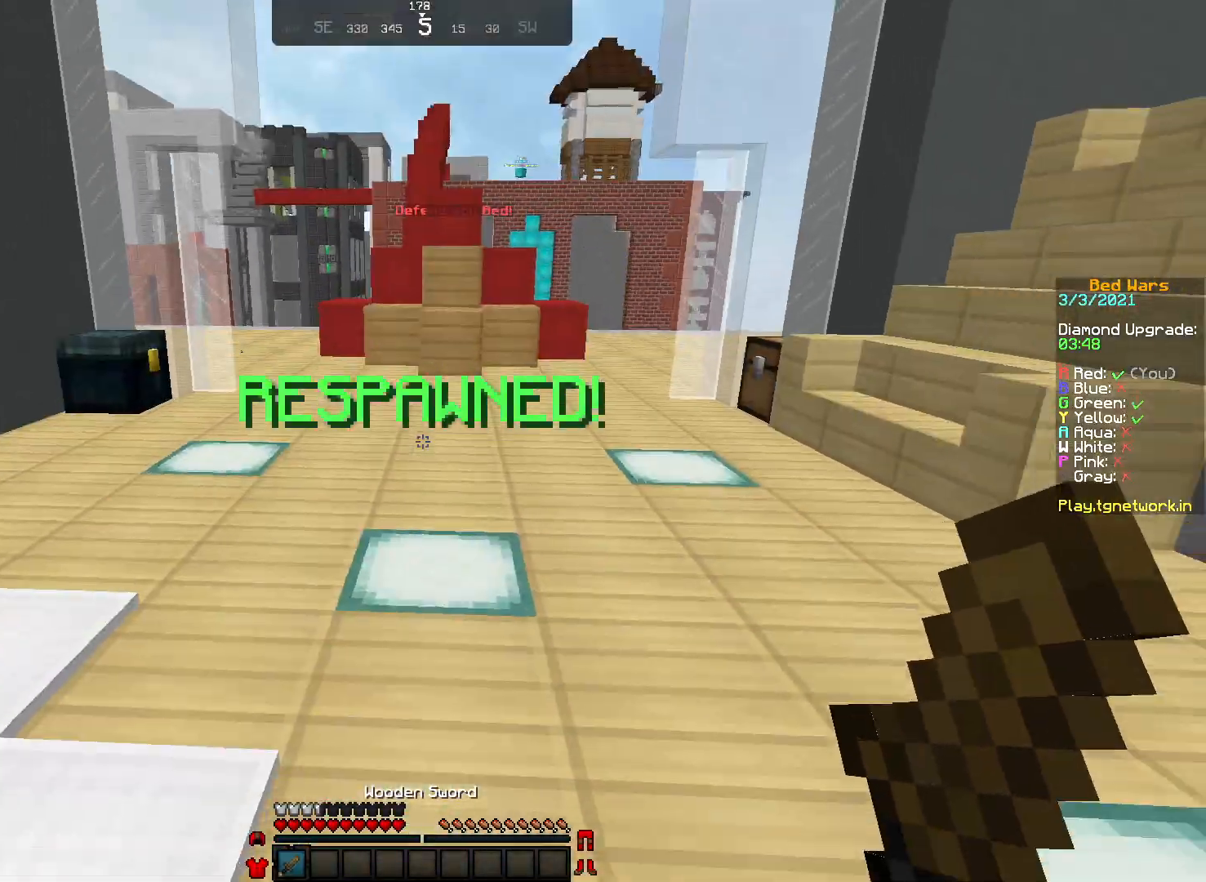
{"keys": ["s"], "mouse": [], "events": []}
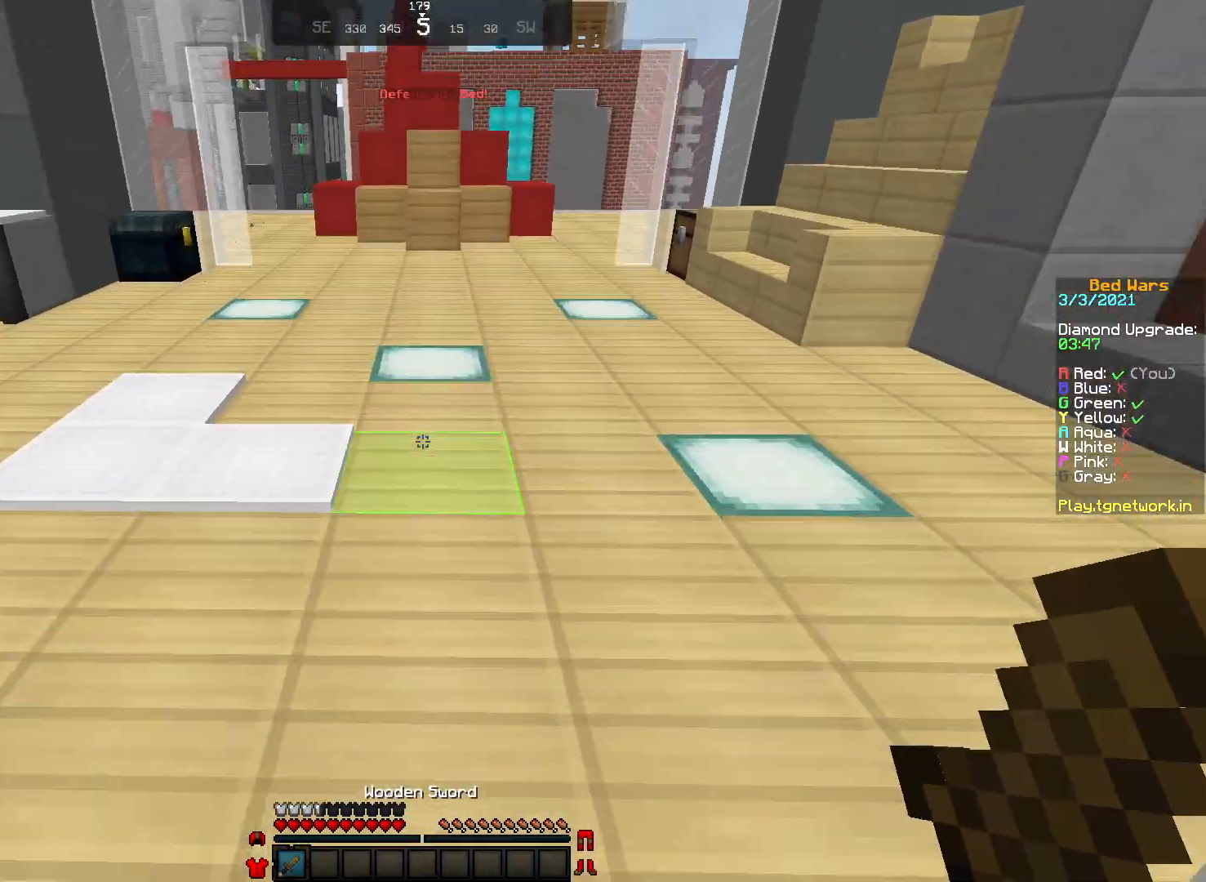
{"keys": ["w"], "mouse": [], "events": [[33, "s", "up"], [33, "w", "down"], [50, "s", "down"], [50, "w", "up"], [67, "s", "up"], [67, "w", "down"], [83, "s", "down"], [83, "w", "up"], [100, "s", "up"], [100, "w", "down"], [217, "mouse_left", "down"], [333, "mouse_left", "up"], [367, "mouse_left", "down"], [383, "mouse_left", "up"]]}
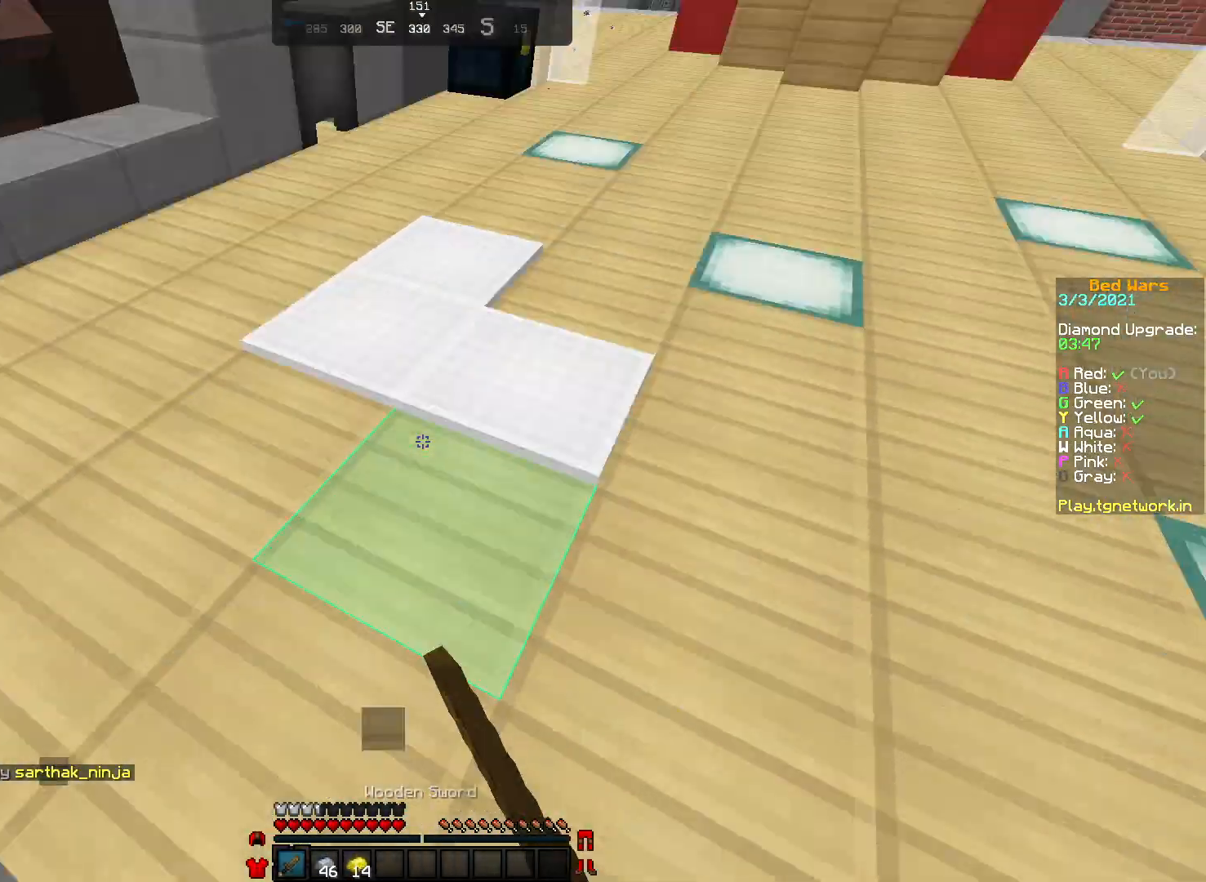
{"keys": ["w"], "mouse": [], "events": []}
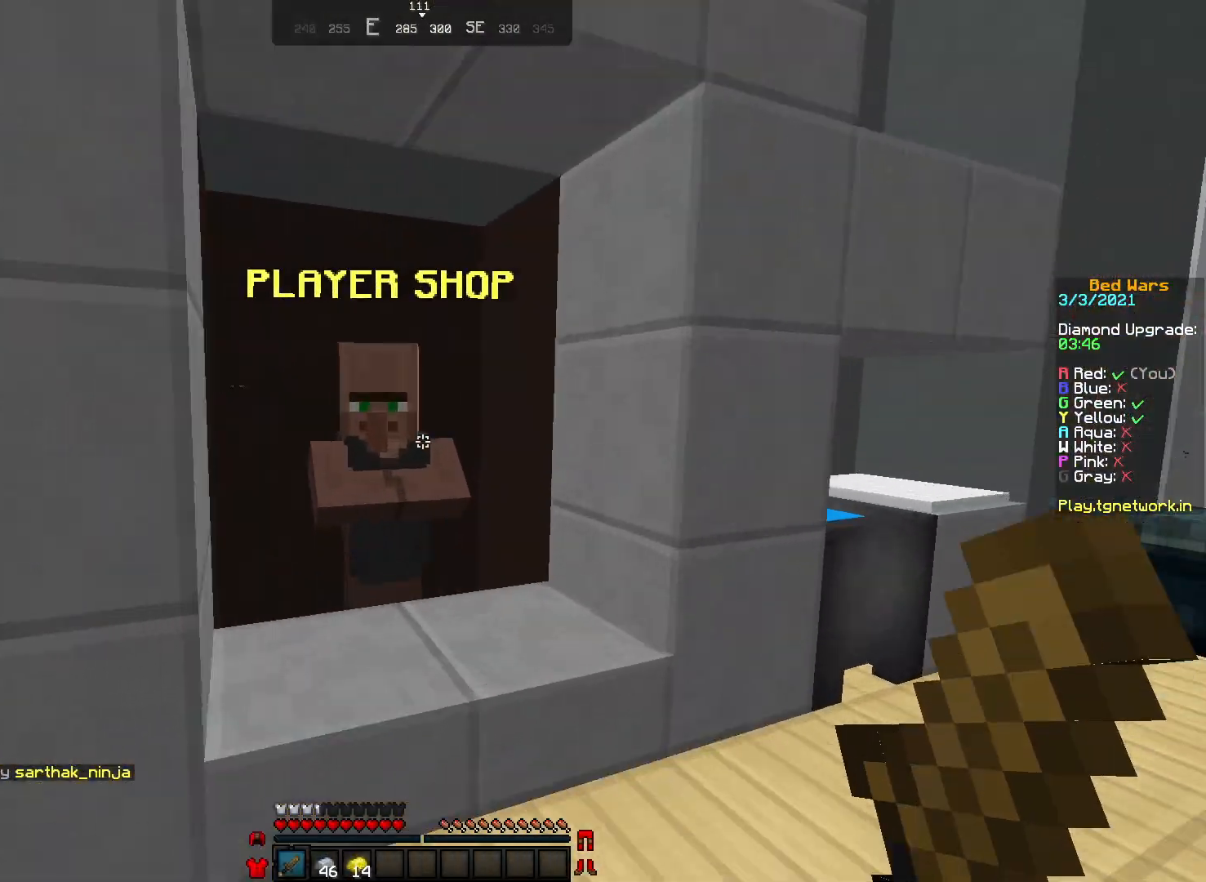
{"keys": [], "mouse": [], "events": [[67, "mouse_right", "down"], [67, "w", "up"], [83, "mouse_right", "up"], [83, "w", "down"], [117, "mouse_right", "down"], [117, "w", "up"], [133, "mouse_right", "up"], [133, "w", "down"], [150, "mouse_right", "down"], [150, "w", "up"], [183, "mouse_right", "up"]]}